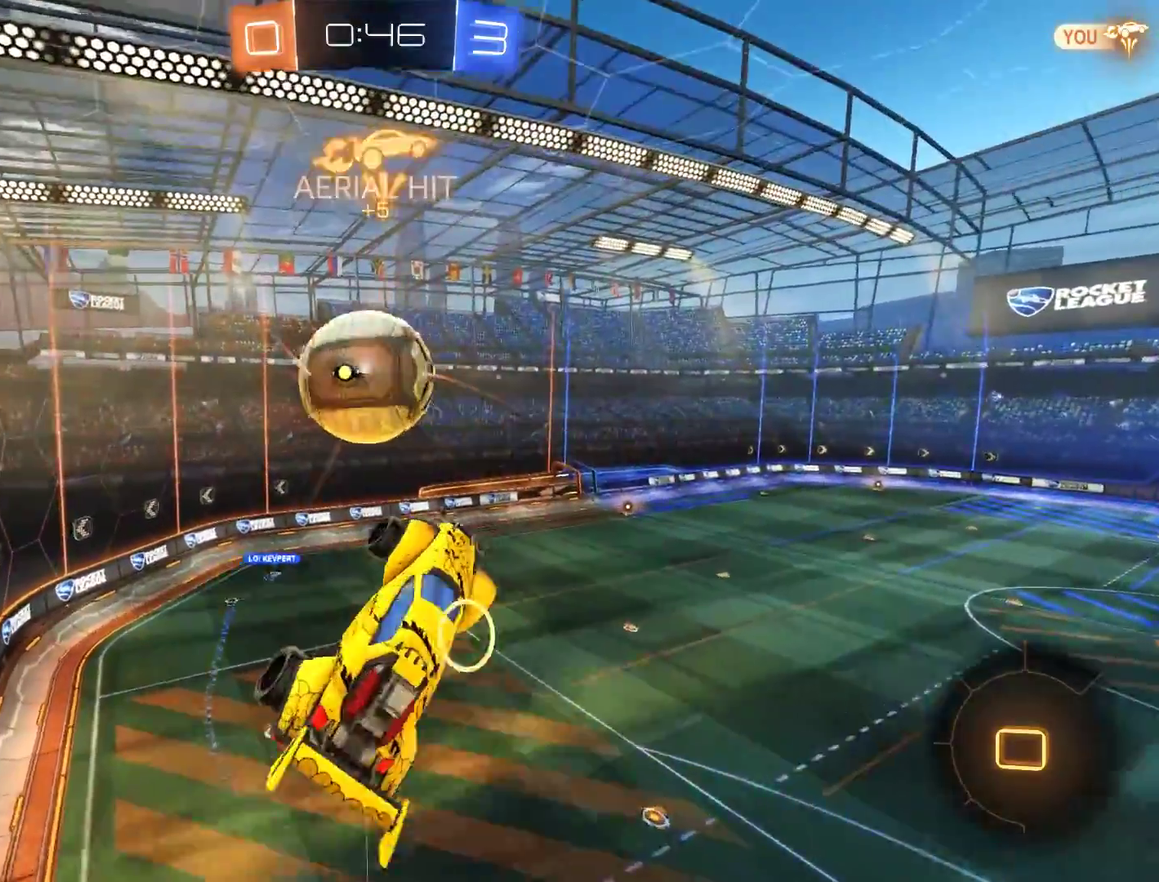
Gameplay with a controller (Xbox layout); each line is a JSON object with the inputs held at the frame after it. "events" lists button and stick changes between this image and that frame as [ms after this image, input, new state], when the widget could be followed in between.
{"buttons": [], "left_stick": "up", "right_stick": "center", "events": [[67, "L2", "down"], [100, "left_stick", "left"], [233, "L2", "up"], [267, "left_stick", "up"]]}
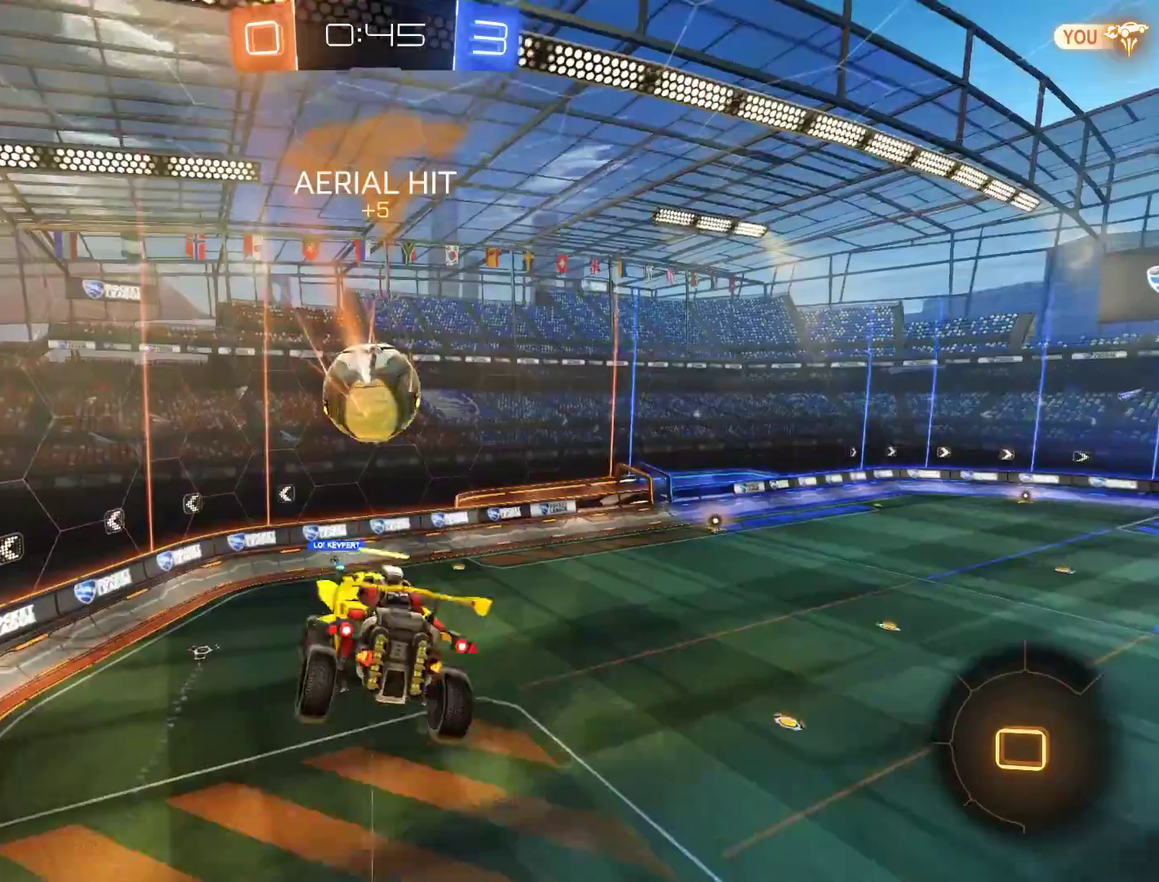
{"buttons": ["B"], "left_stick": "down", "right_stick": "center", "events": [[33, "B", "down"], [100, "left_stick", "down"]]}
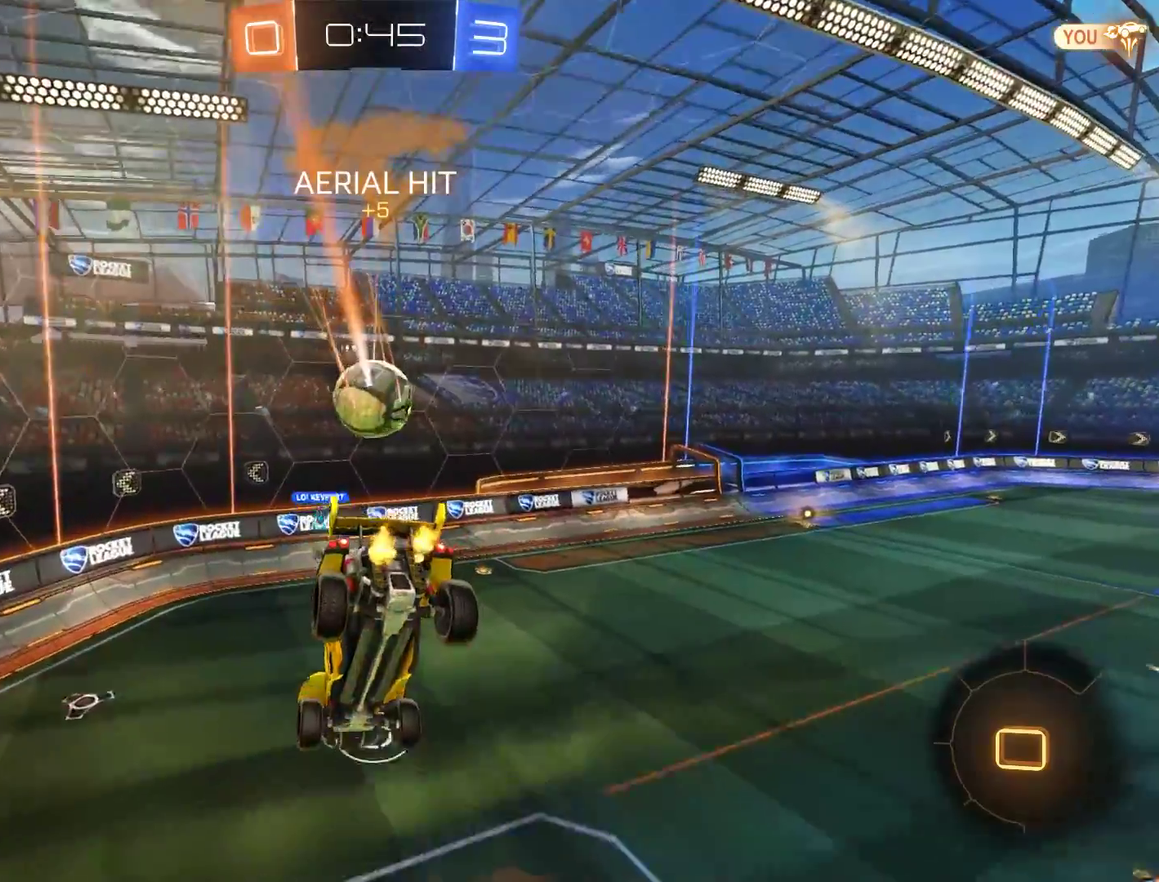
{"buttons": ["B"], "left_stick": "center", "right_stick": "center", "events": [[133, "L2", "down"], [200, "left_stick", "center"], [233, "L2", "up"], [333, "left_stick", "right"], [417, "left_stick", "center"]]}
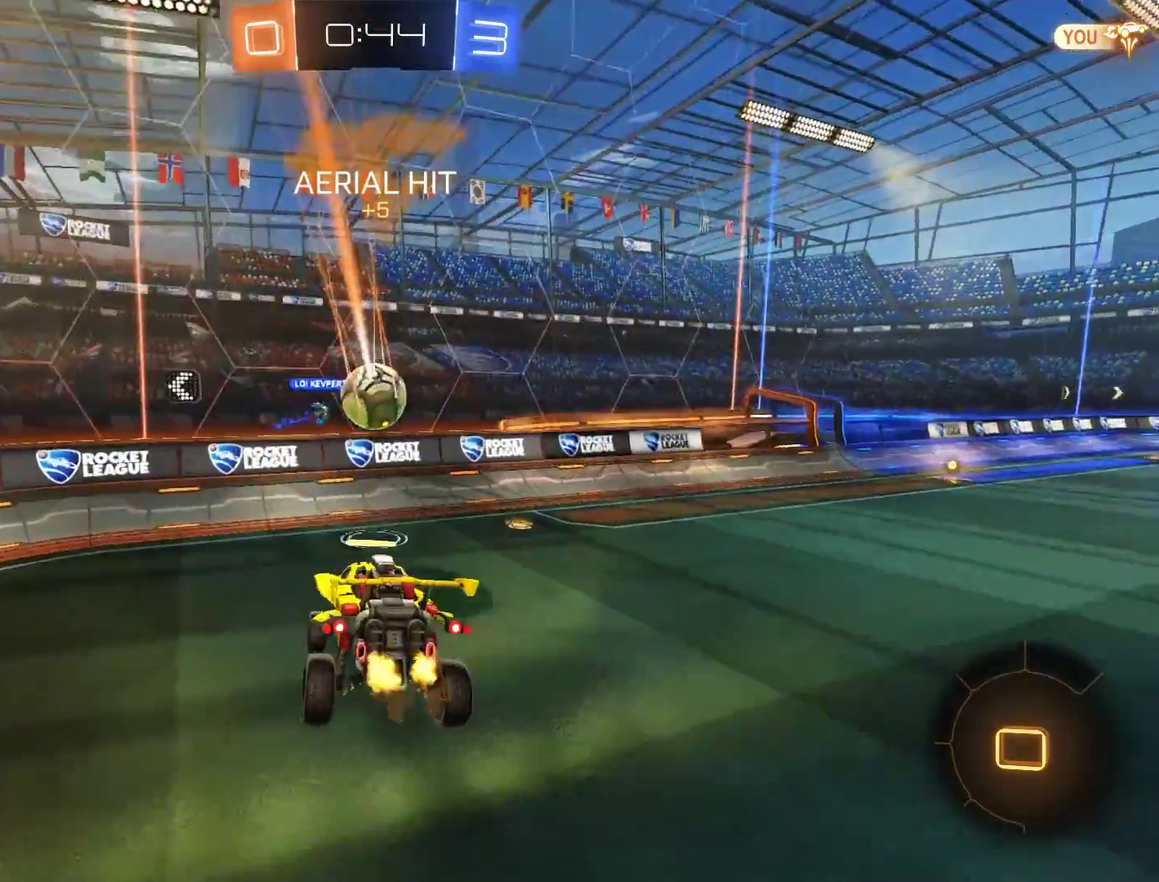
{"buttons": ["B", "Y", "R2"], "left_stick": "right", "right_stick": "center", "events": [[67, "left_stick", "right"], [167, "R2", "down"], [433, "Y", "down"]]}
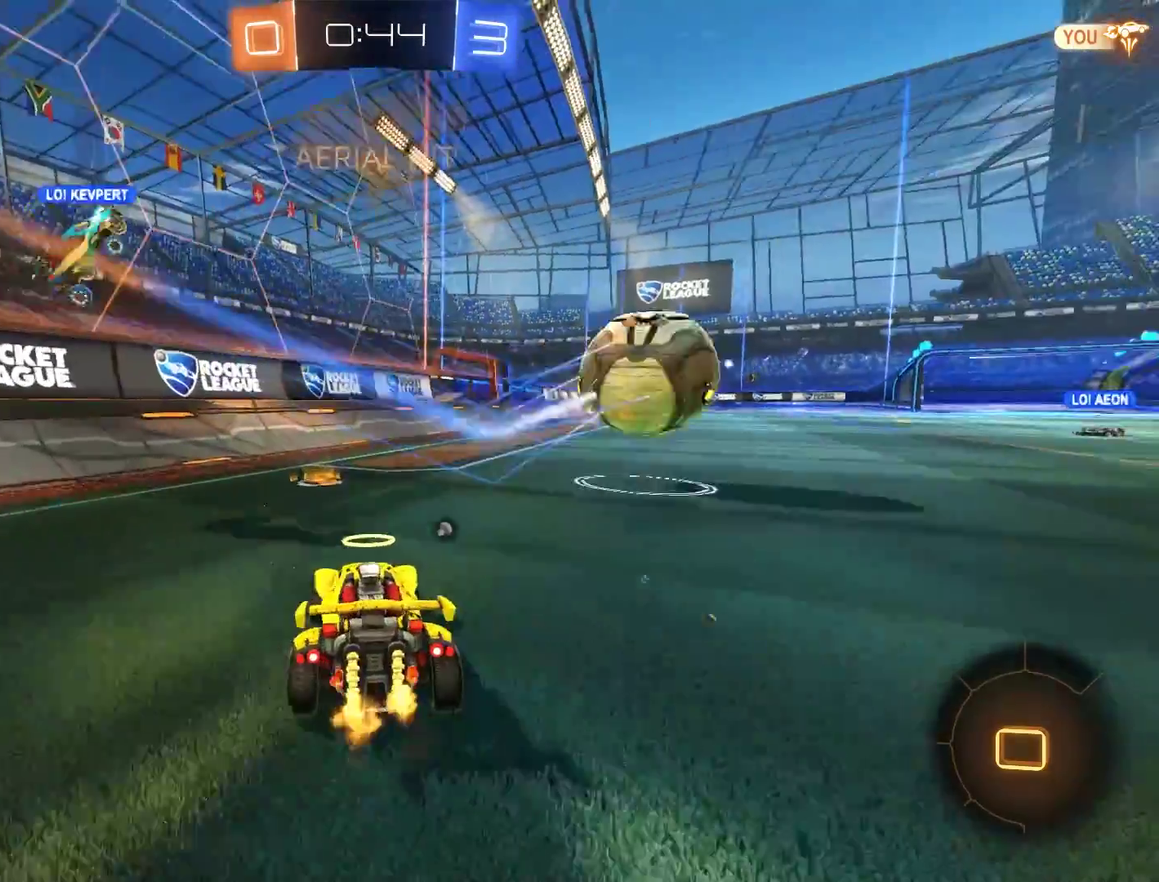
{"buttons": ["B", "R2"], "left_stick": "up", "right_stick": "center"}
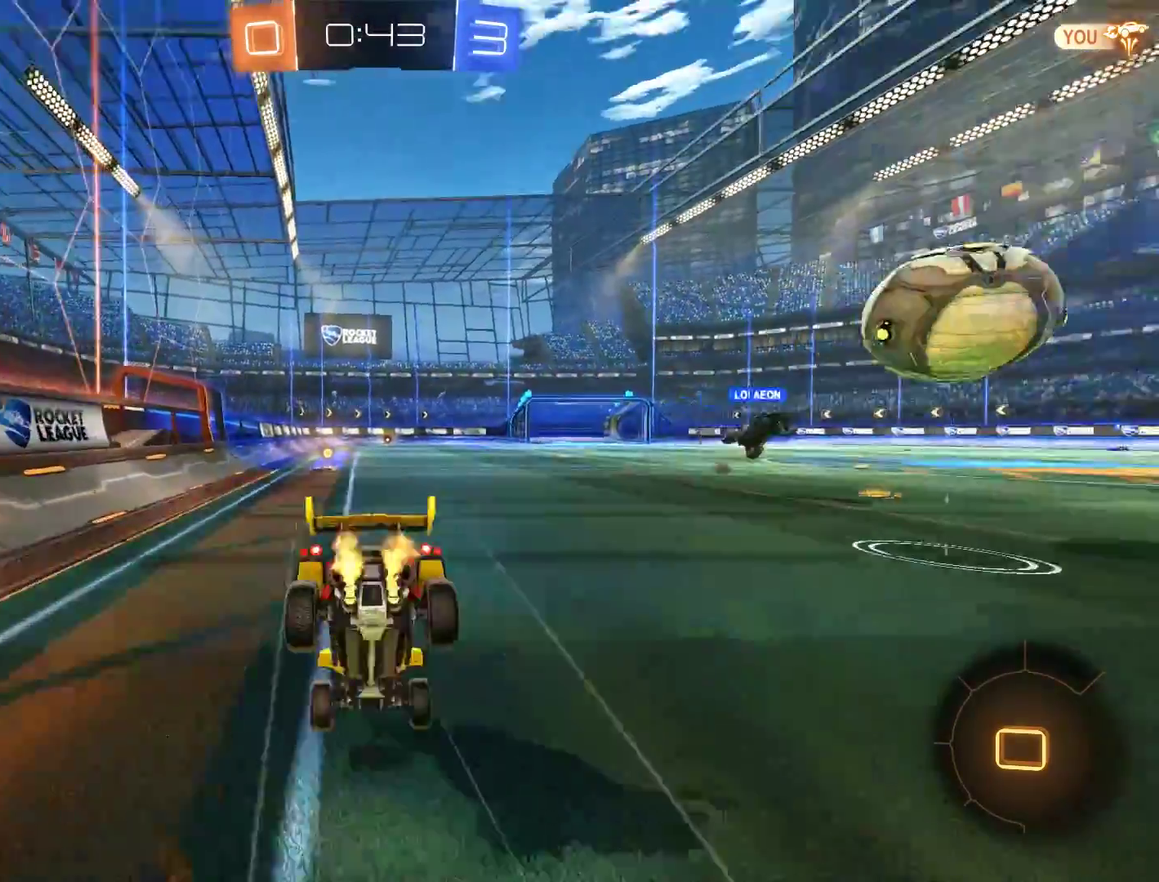
{"buttons": ["B"], "left_stick": "center", "right_stick": "center", "events": [[33, "Y", "down"], [100, "B", "up"], [100, "R2", "up"], [100, "left_stick", "center"], [167, "Y", "up"], [433, "B", "down"]]}
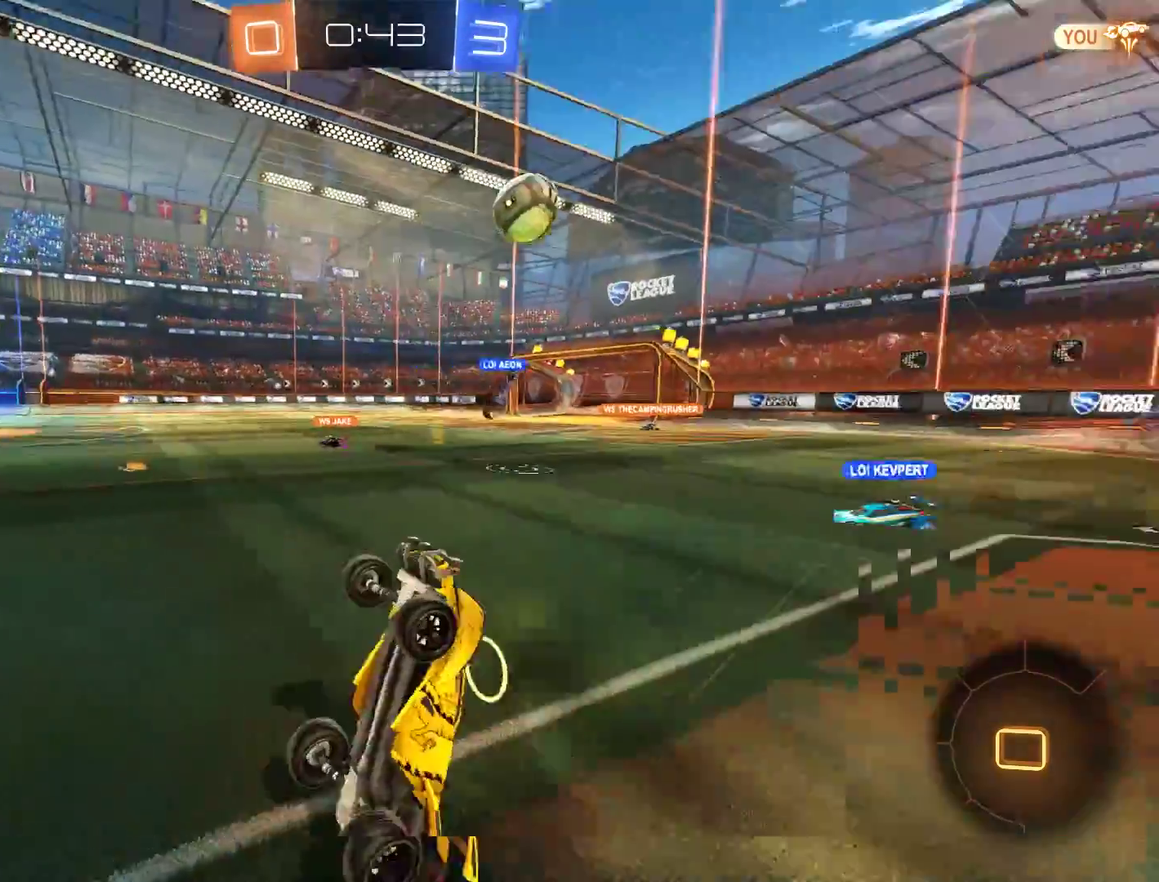
{"buttons": ["B"], "left_stick": "right", "right_stick": "center", "events": [[333, "left_stick", "right"]]}
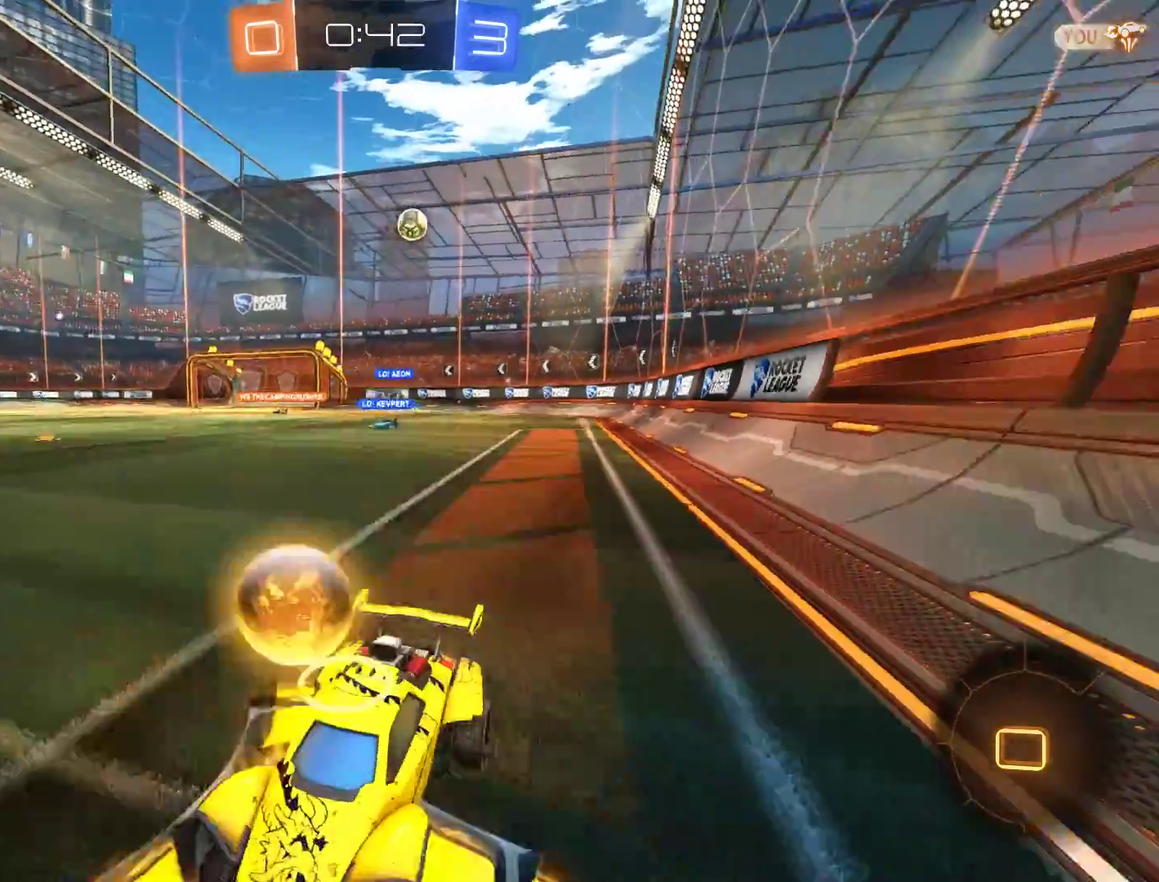
{"buttons": ["B", "X"], "left_stick": "right", "right_stick": "center", "events": [[33, "X", "down"], [167, "X", "up"], [467, "X", "down"]]}
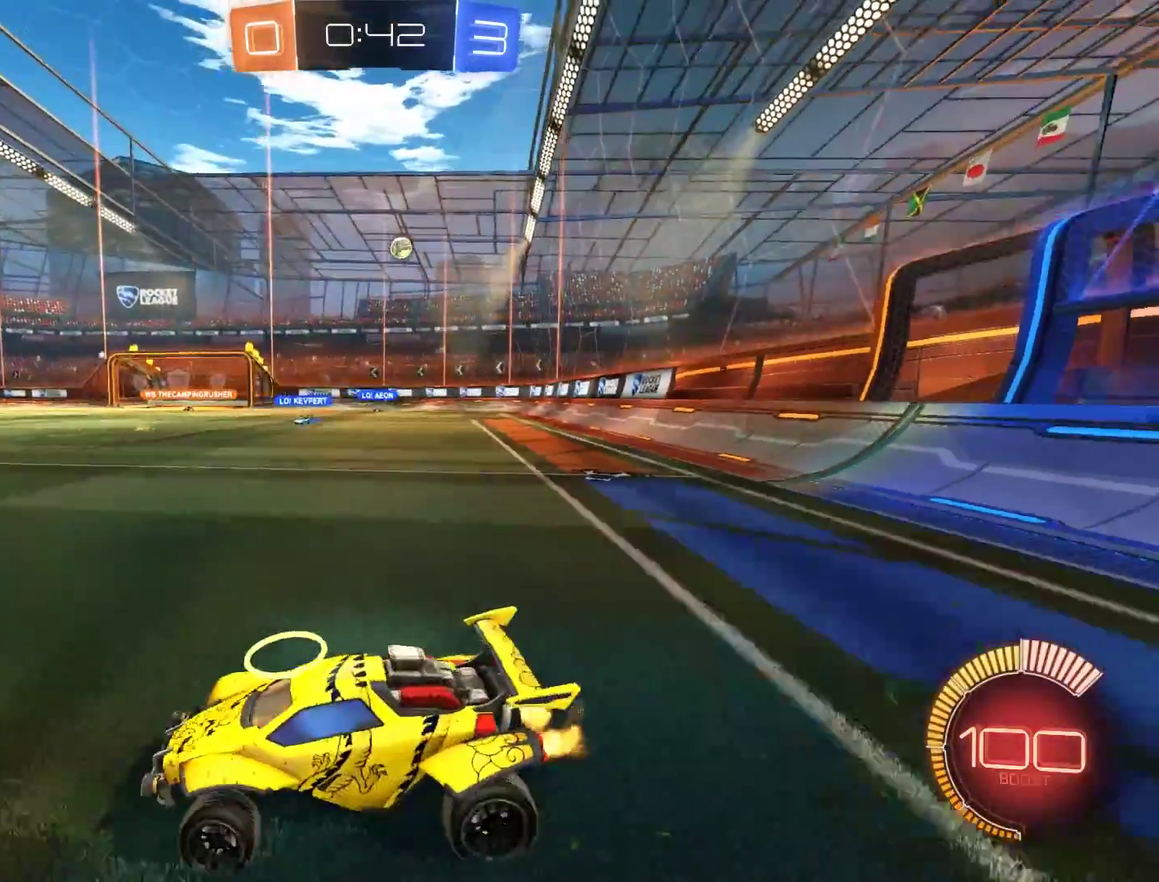
{"buttons": ["B"], "left_stick": "right", "right_stick": "center", "events": [[67, "X", "up"]]}
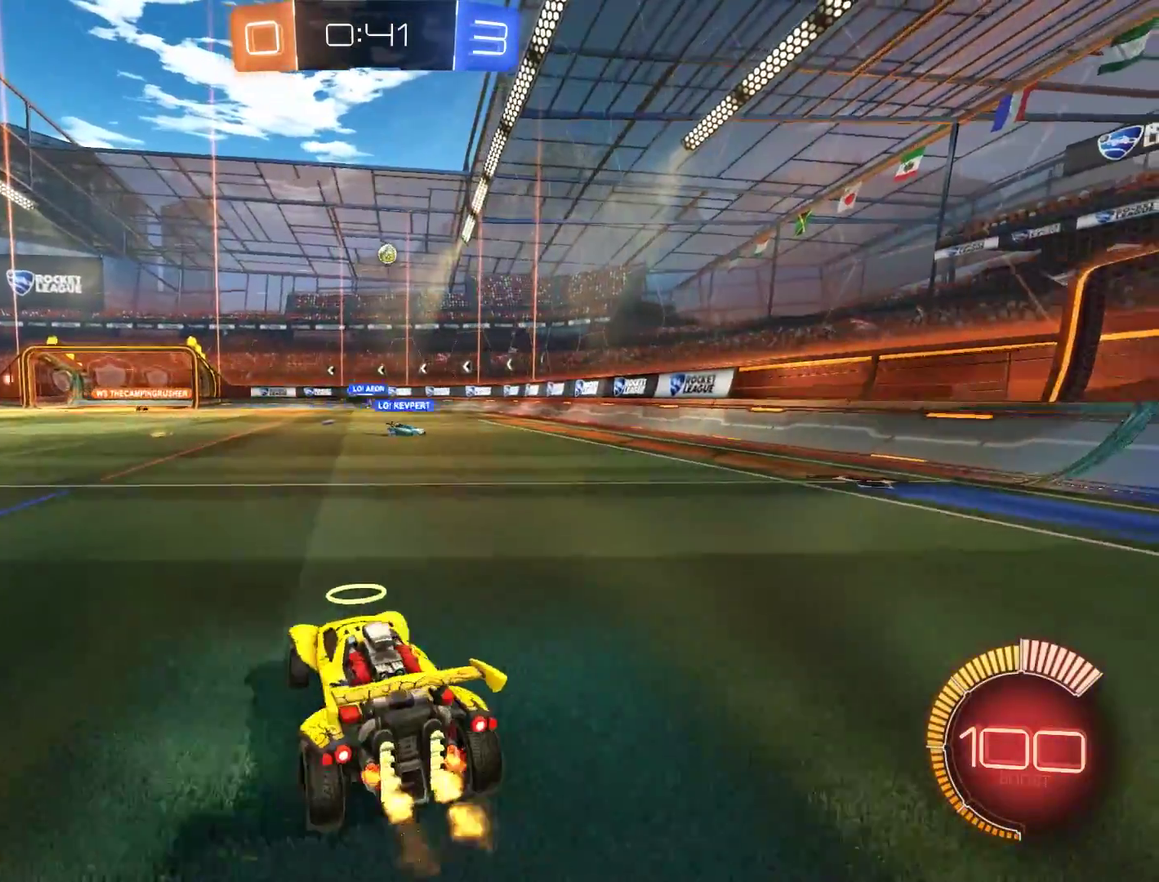
{"buttons": ["B"], "left_stick": "center", "right_stick": "center"}
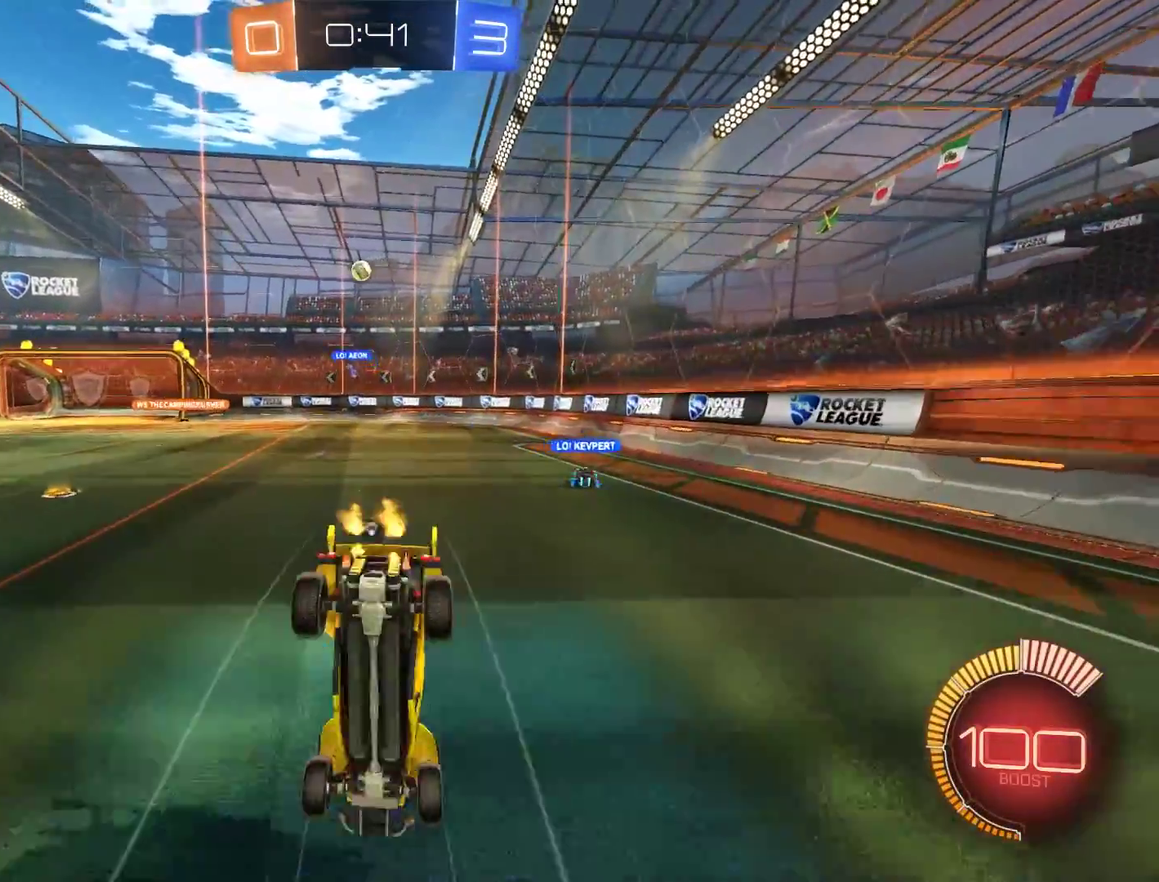
{"buttons": ["B"], "left_stick": "center", "right_stick": "center", "events": [[33, "Y", "down"], [233, "Y", "up"], [367, "left_stick", "left"], [500, "left_stick", "center"]]}
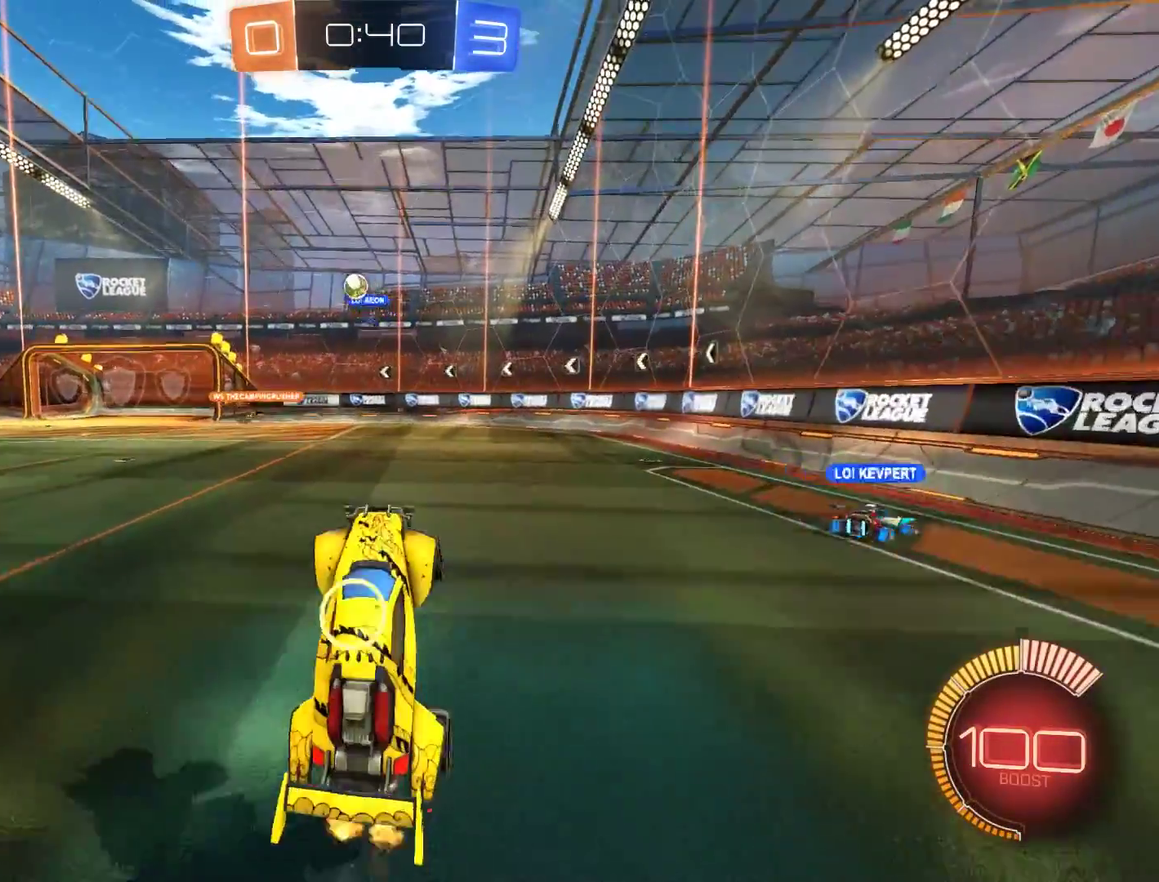
{"buttons": ["B", "X"], "left_stick": "left", "right_stick": "center", "events": [[67, "left_stick", "left"], [383, "X", "down"]]}
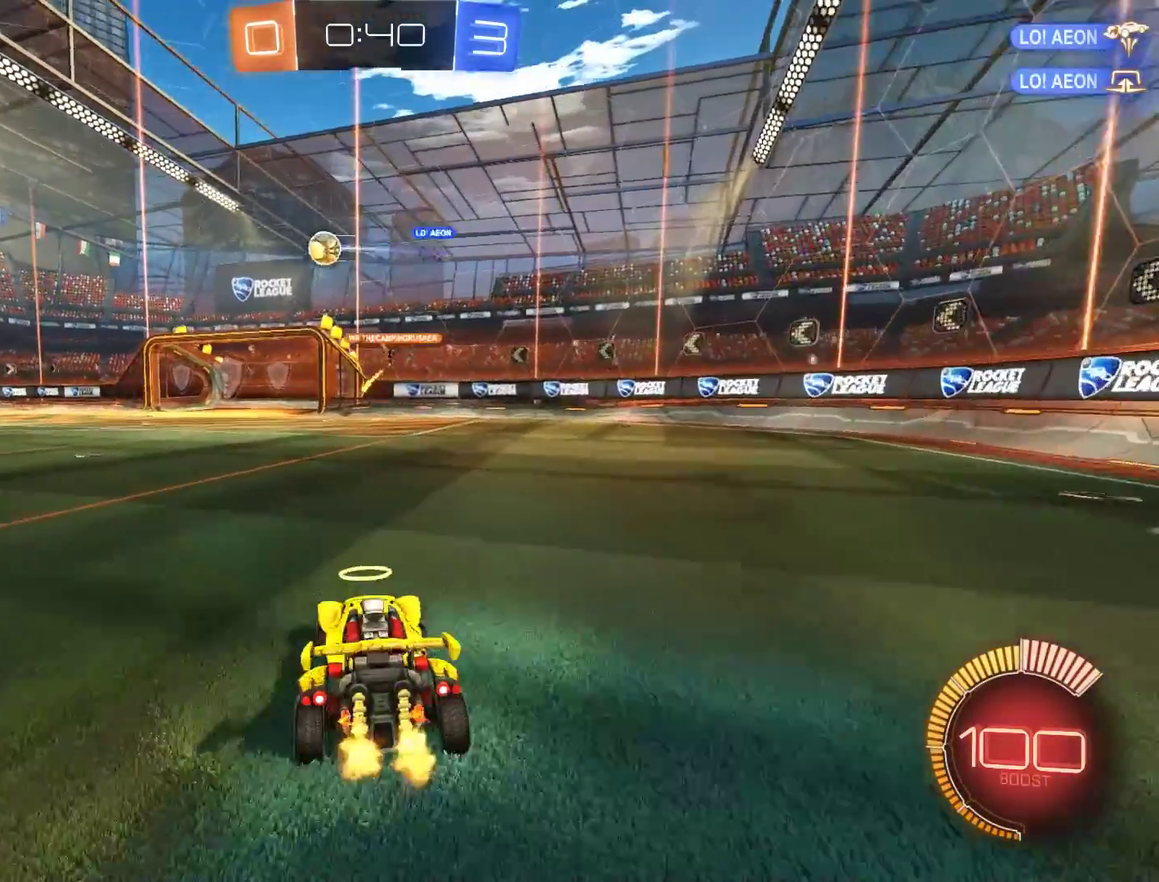
{"buttons": ["B", "R2"], "left_stick": "up-left", "right_stick": "center", "events": [[17, "X", "up"], [250, "R2", "down"], [483, "left_stick", "up-left"]]}
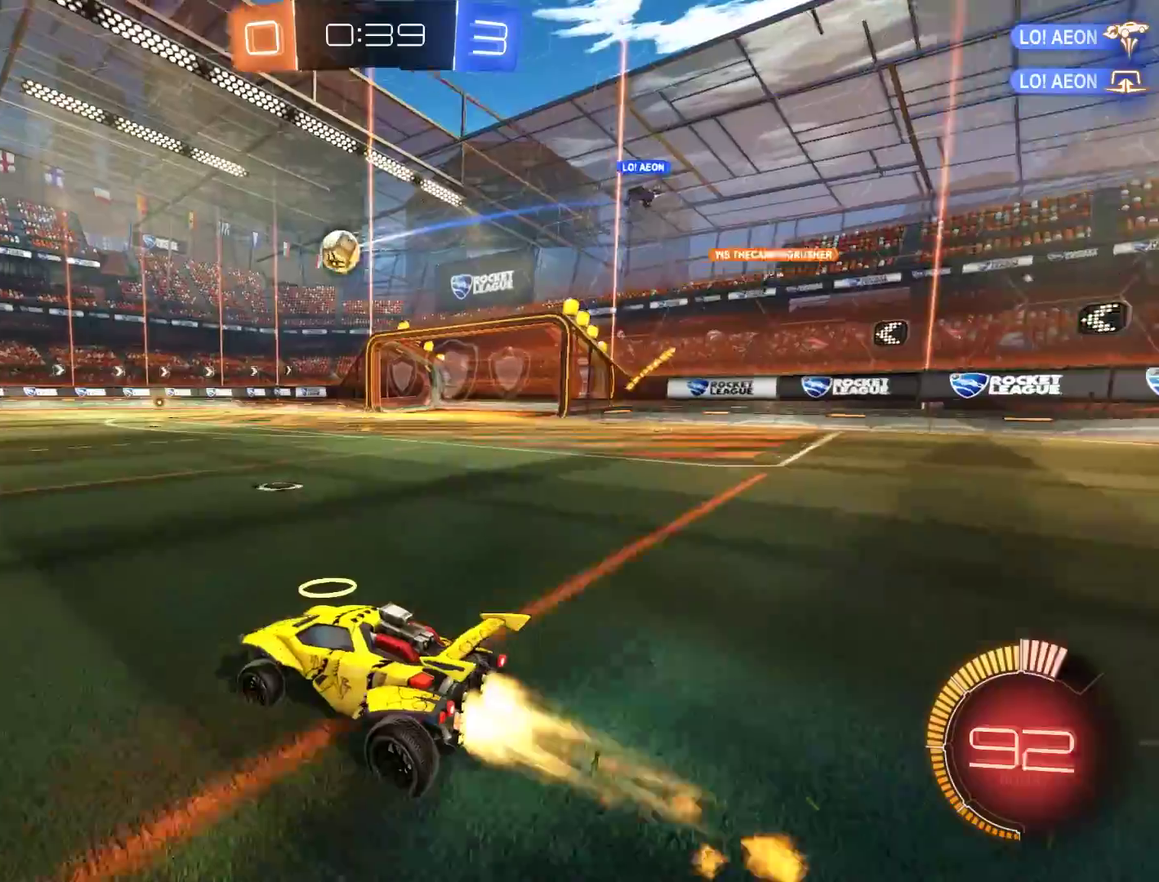
{"buttons": ["B", "R2"], "left_stick": "center", "right_stick": "center", "events": [[33, "left_stick", "center"], [150, "left_stick", "right"], [317, "left_stick", "center"]]}
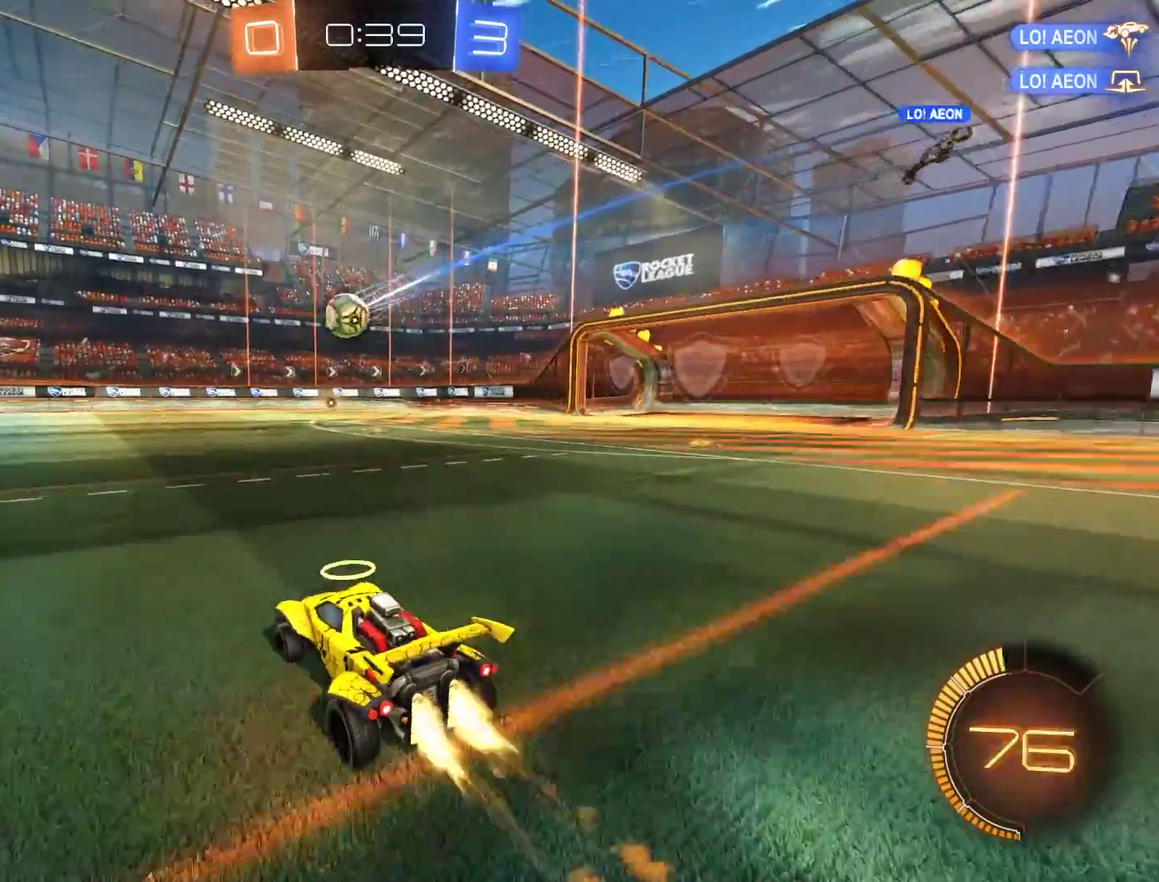
{"buttons": ["B"], "left_stick": "left", "right_stick": "center", "events": [[17, "R2", "up"], [83, "left_stick", "left"], [117, "R2", "down"], [150, "left_stick", "center"], [283, "R2", "up"], [350, "left_stick", "left"]]}
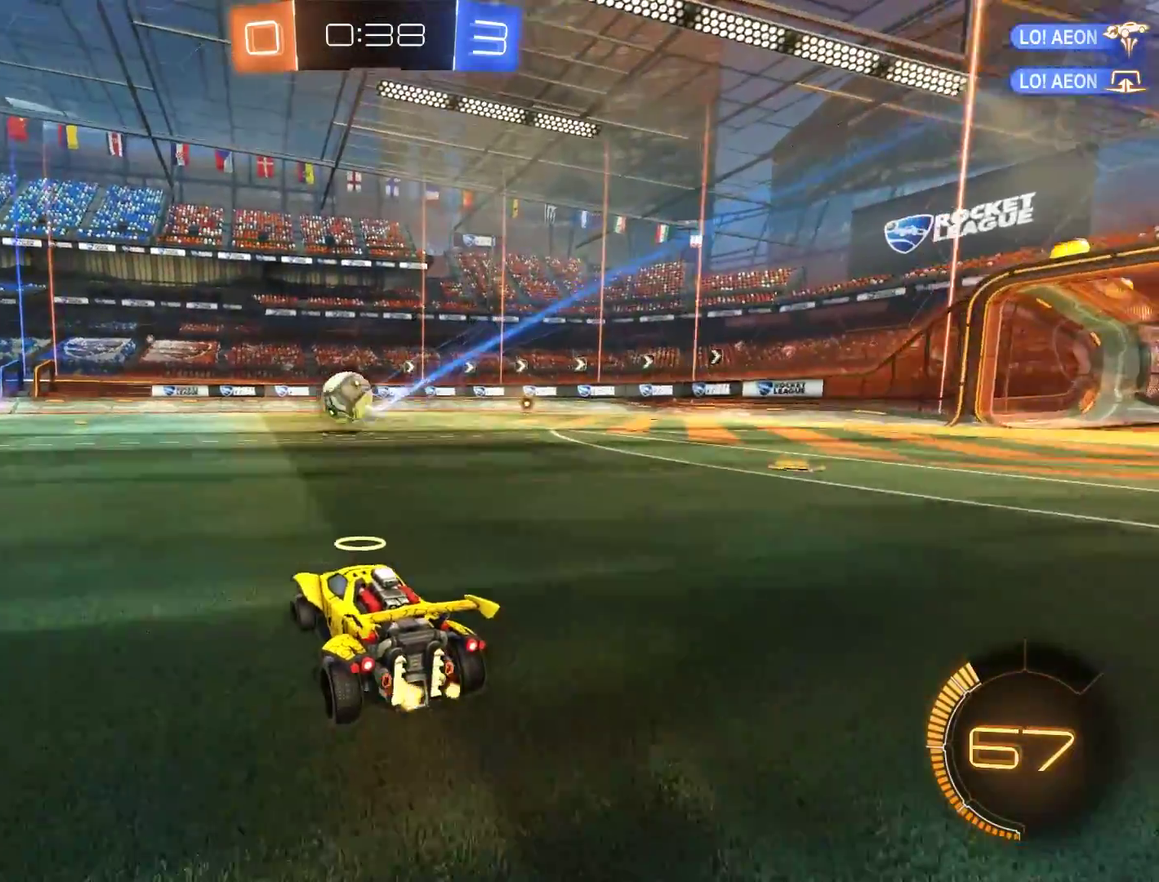
{"buttons": ["B", "R2"], "left_stick": "up", "right_stick": "center", "events": [[250, "left_stick", "center"], [283, "A", "down"], [317, "left_stick", "up"], [383, "A", "up"], [450, "R2", "down"]]}
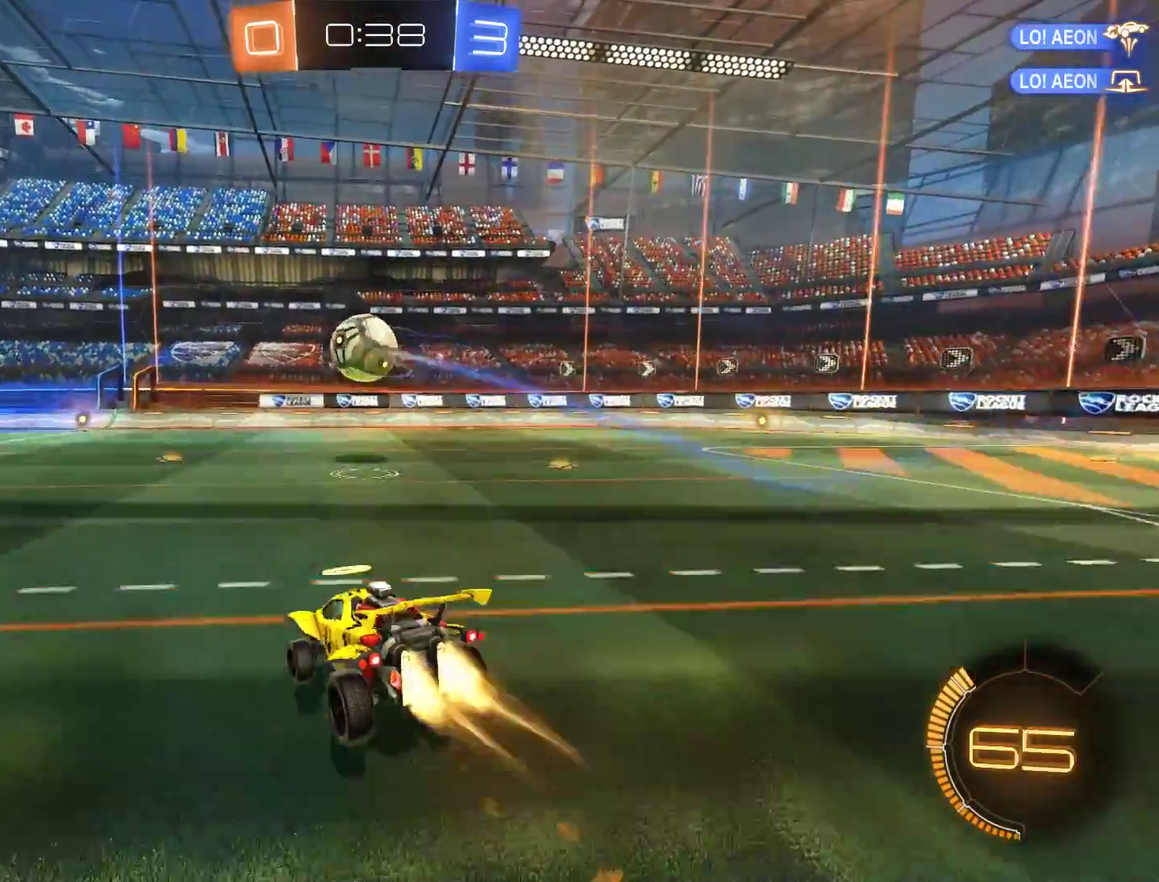
{"buttons": ["B"], "left_stick": "center", "right_stick": "center", "events": [[50, "left_stick", "center"], [150, "R2", "up"], [183, "left_stick", "down"], [333, "left_stick", "center"], [383, "left_stick", "down"], [483, "left_stick", "center"]]}
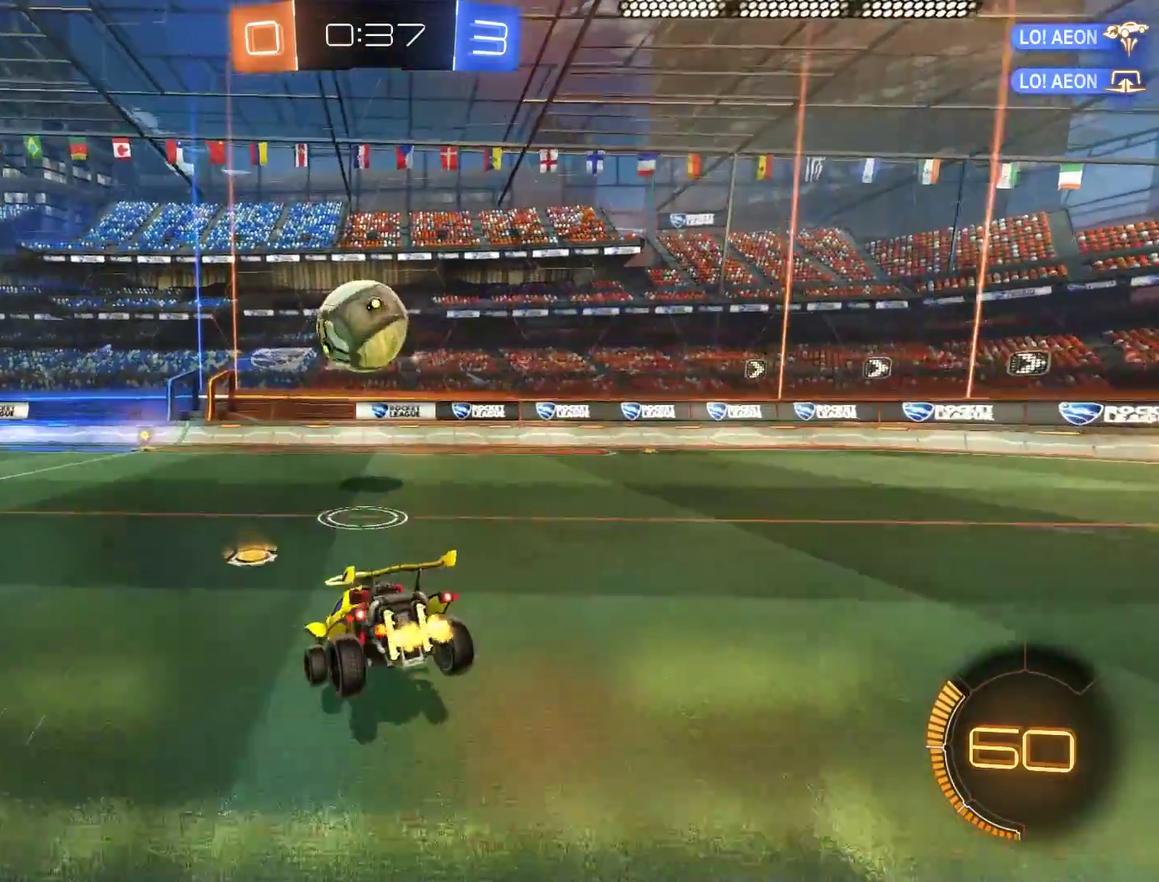
{"buttons": [], "left_stick": "left", "right_stick": "center", "events": [[217, "left_stick", "left"], [317, "left_stick", "center"], [350, "B", "up"], [417, "left_stick", "left"]]}
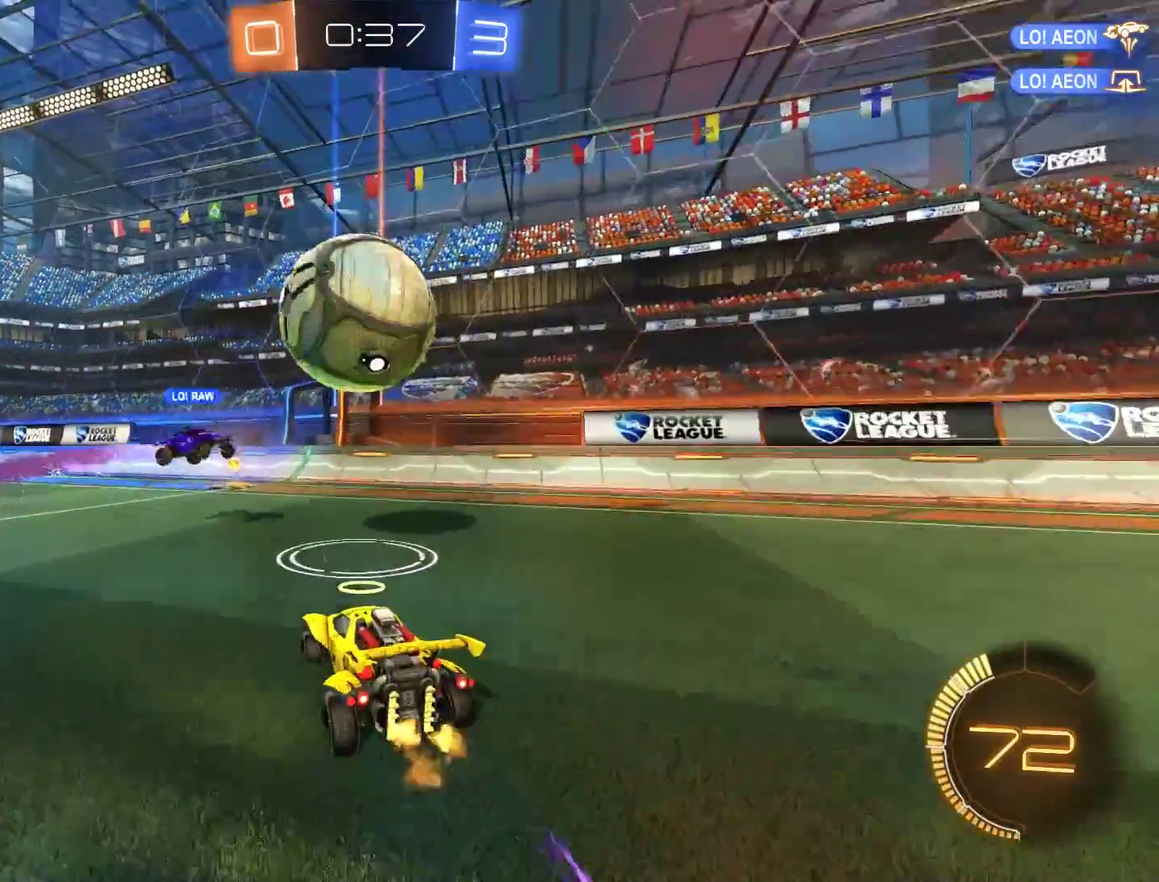
{"buttons": ["B", "X"], "left_stick": "left", "right_stick": "center", "events": [[17, "B", "down"], [183, "left_stick", "right"], [417, "left_stick", "left"], [450, "X", "down"]]}
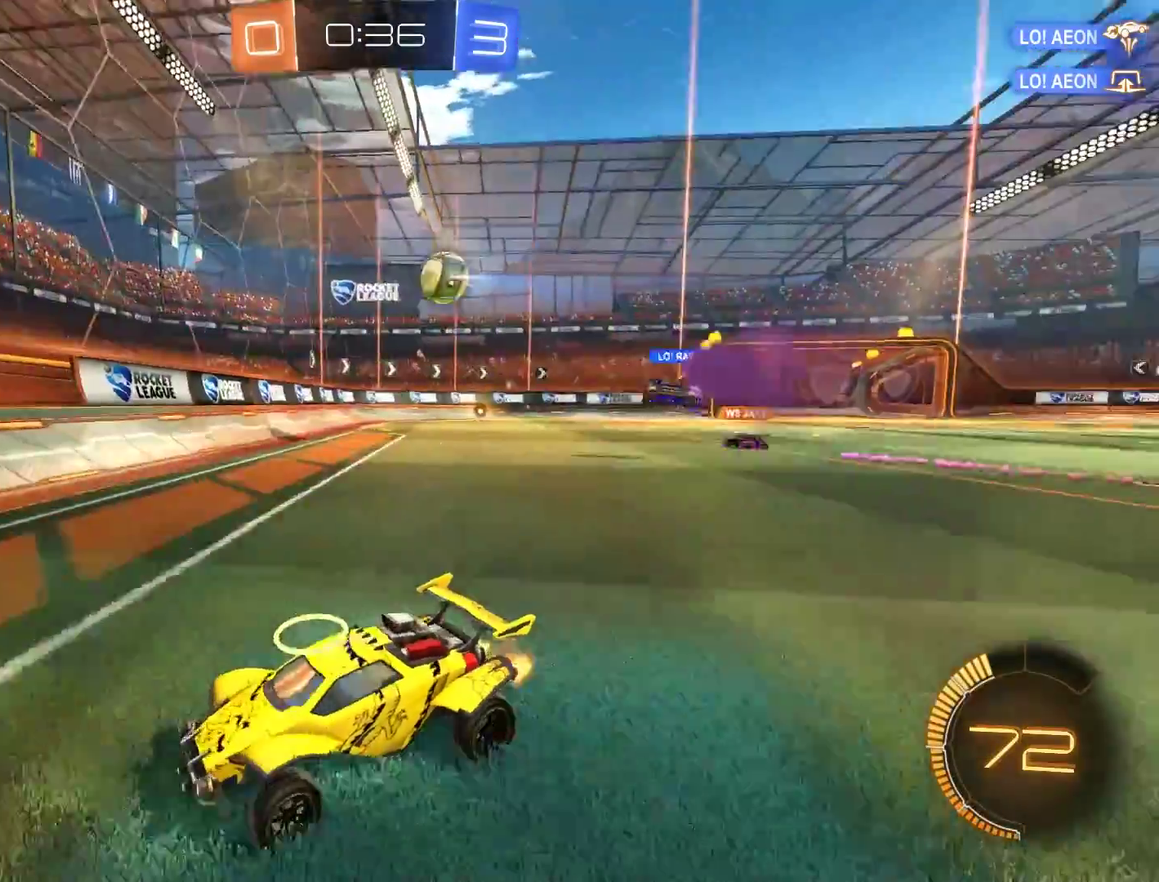
{"buttons": ["B", "R2"], "left_stick": "left", "right_stick": "center", "events": [[83, "X", "up"], [250, "X", "down"], [350, "X", "up"], [483, "R2", "down"]]}
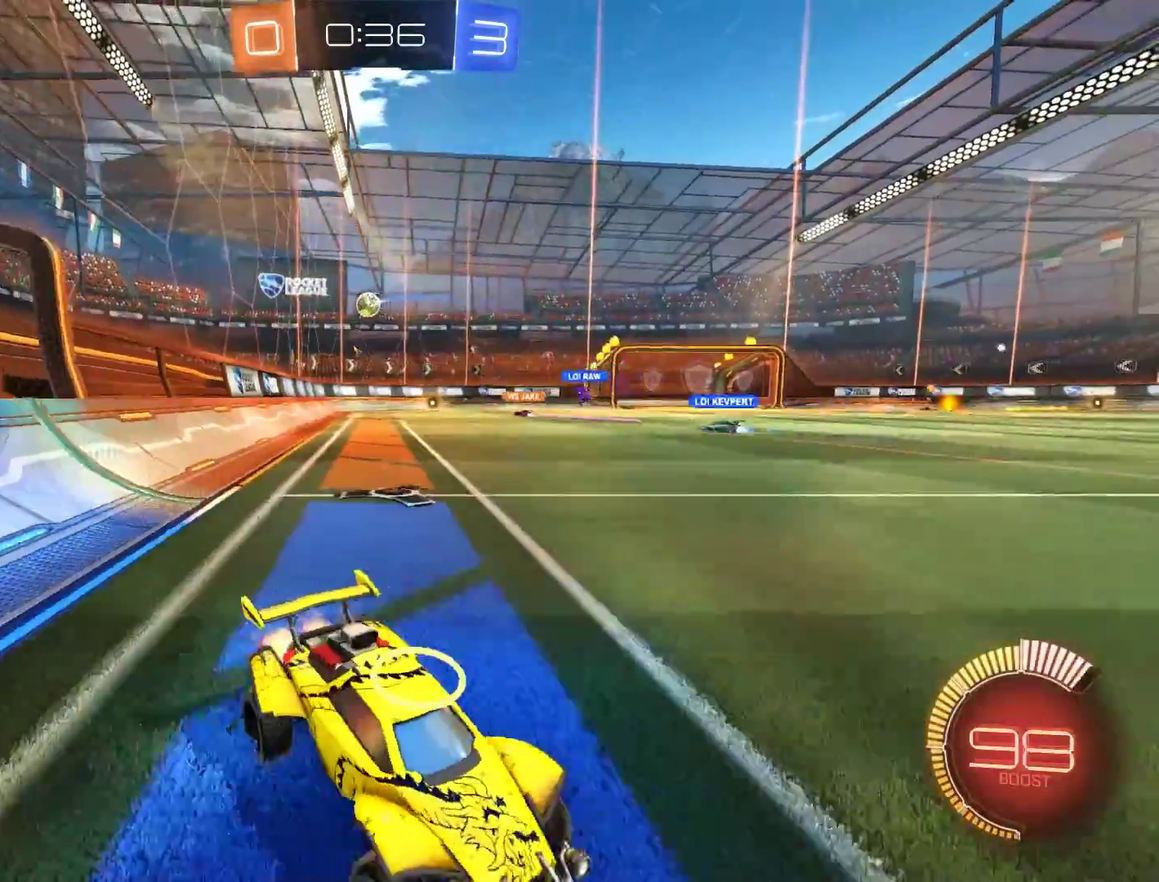
{"buttons": ["B", "R2"], "left_stick": "left", "right_stick": "center", "events": [[83, "R2", "up"], [183, "R2", "down"], [283, "R2", "up"], [383, "R2", "down"]]}